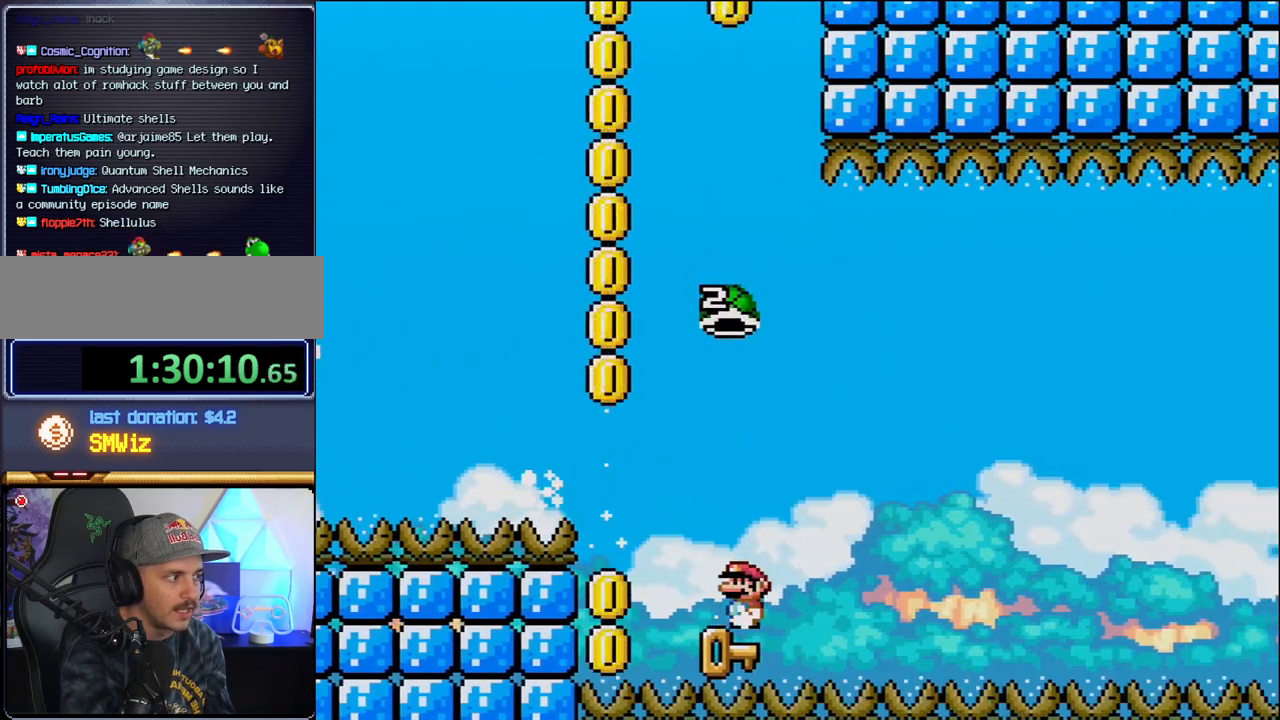
Gameplay with a controller (Nintendo layout); each line is a JSON object with the inputs held at the frame after it. "events" lists button and stick changes between this image and that frame as [ms after this image, input, new state], when the widget could be followed in between. Not read: HOME L3 R3.
{"buttons": ["B", "Y"], "events": [[133, "DPAD_LEFT", "up"], [133, "DPAD_RIGHT", "down"], [167, "B", "down"], [167, "Y", "down"], [383, "DPAD_RIGHT", "up"]]}
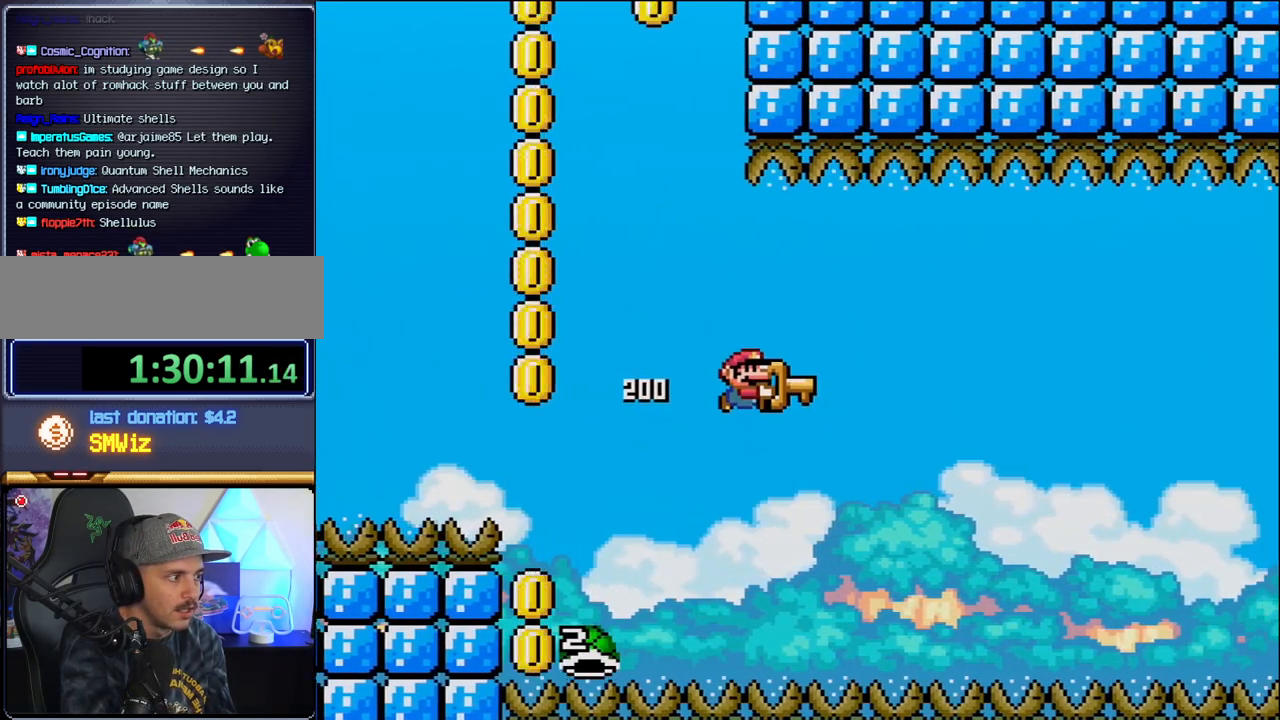
{"buttons": ["B", "Y"], "events": [[167, "DPAD_RIGHT", "down"], [283, "DPAD_RIGHT", "up"]]}
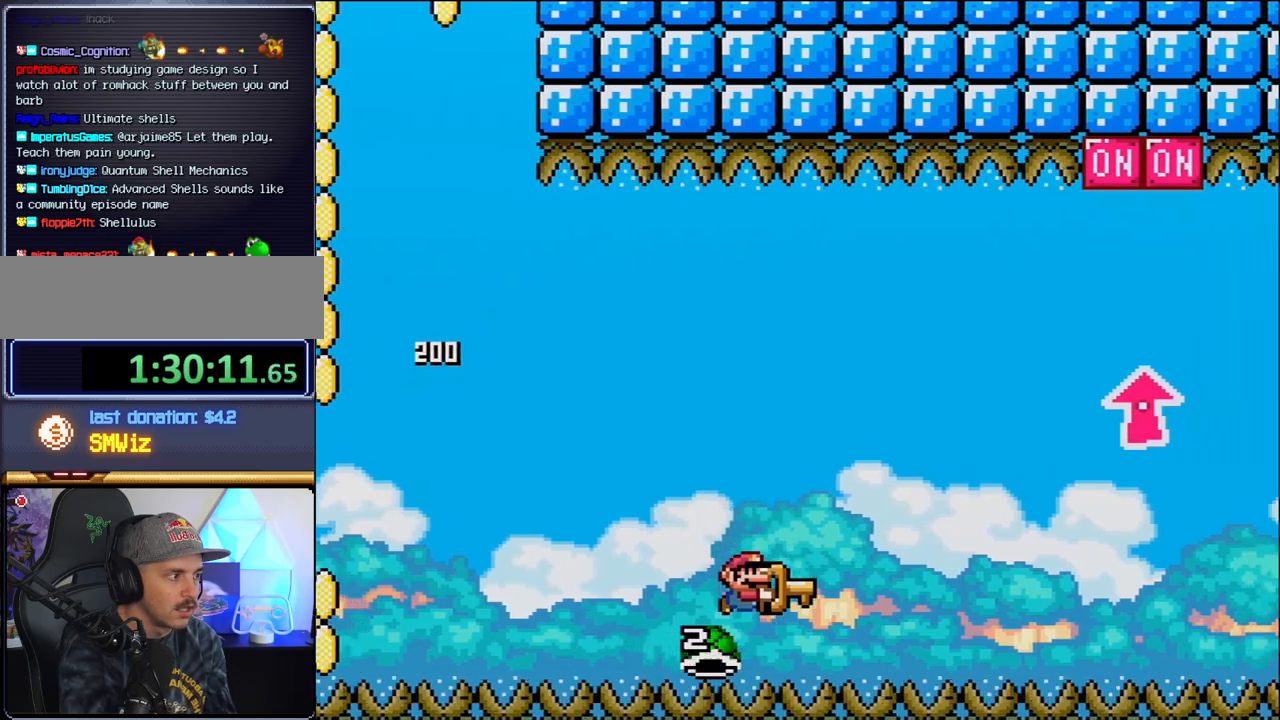
{"buttons": ["B", "Y", "DPAD_UP", "DPAD_RIGHT"], "events": [[67, "DPAD_RIGHT", "down"], [100, "DPAD_UP", "down"], [167, "DPAD_UP", "up"], [200, "DPAD_UP", "down"]]}
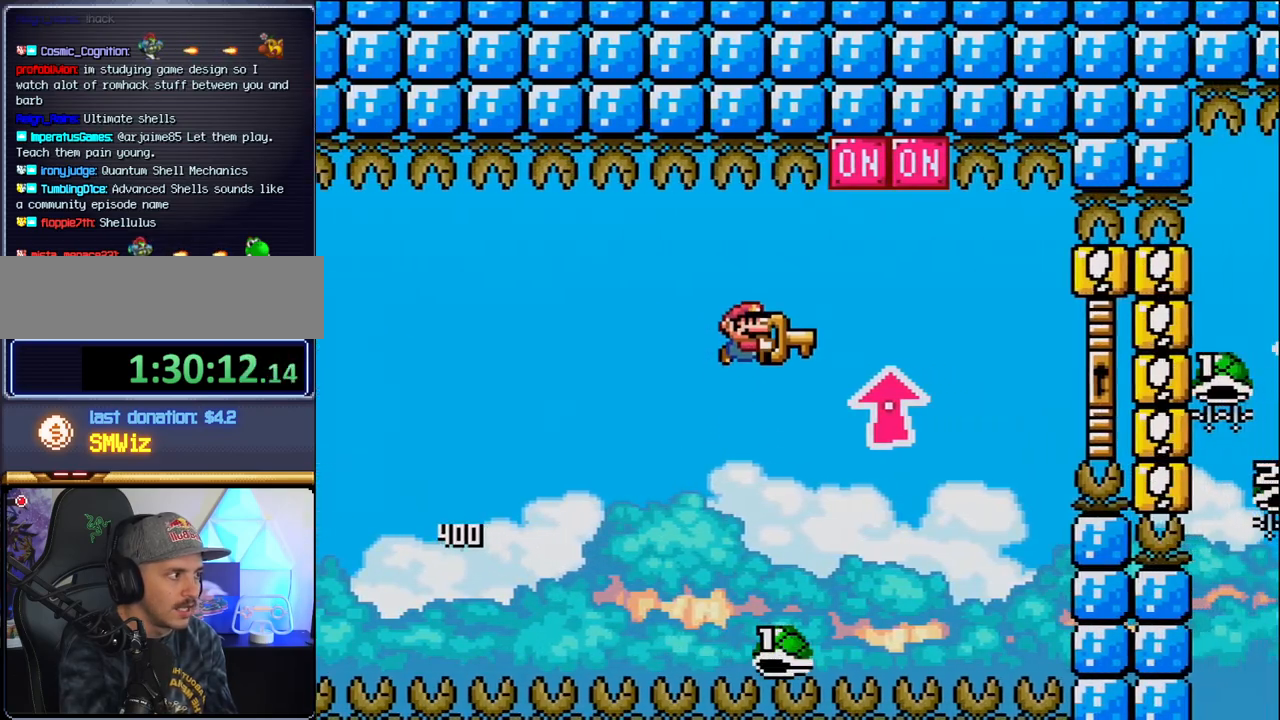
{"buttons": ["B", "Y", "DPAD_RIGHT"], "events": [[167, "Y", "up"], [250, "Y", "down"], [383, "DPAD_RIGHT", "up"], [383, "DPAD_UP", "up"], [417, "DPAD_LEFT", "down"], [500, "DPAD_LEFT", "up"], [500, "DPAD_RIGHT", "down"]]}
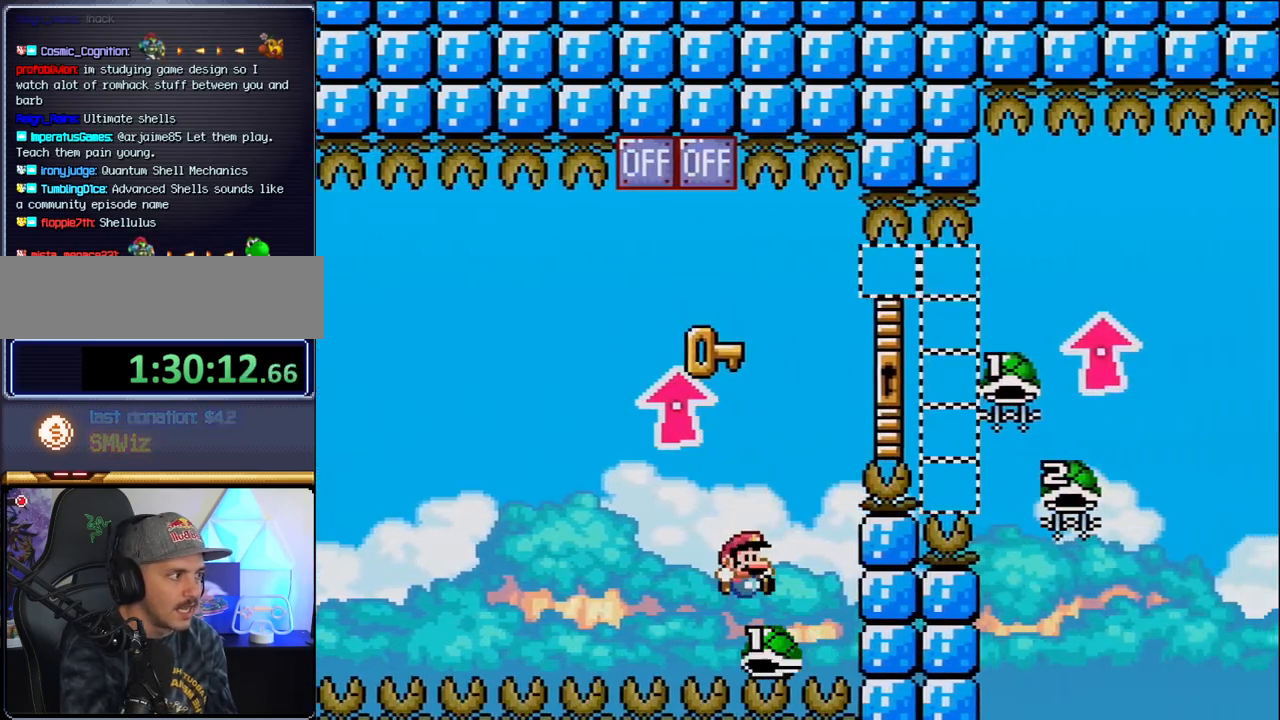
{"buttons": ["B", "Y", "DPAD_UP", "DPAD_RIGHT"], "events": [[100, "DPAD_UP", "down"]]}
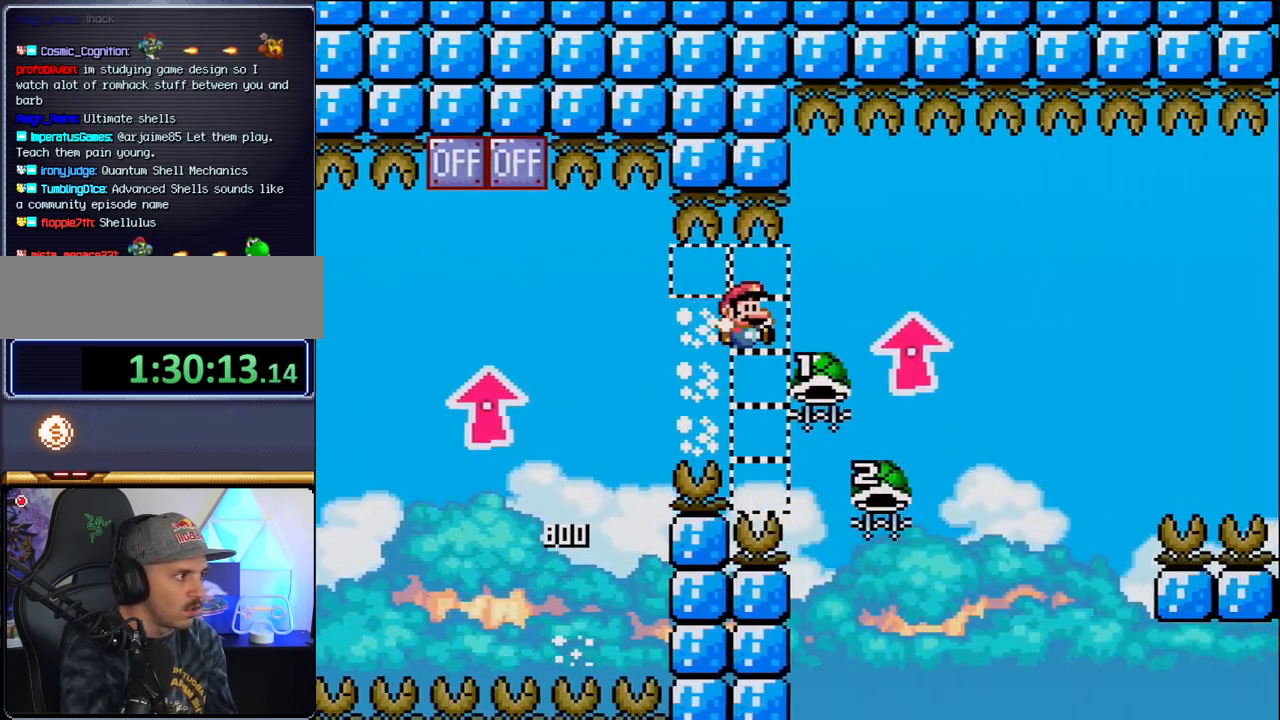
{"buttons": ["B", "DPAD_RIGHT"], "events": [[217, "Y", "up"], [283, "DPAD_LEFT", "down"], [283, "DPAD_RIGHT", "up"], [283, "DPAD_UP", "up"], [500, "DPAD_LEFT", "up"], [500, "DPAD_RIGHT", "down"]]}
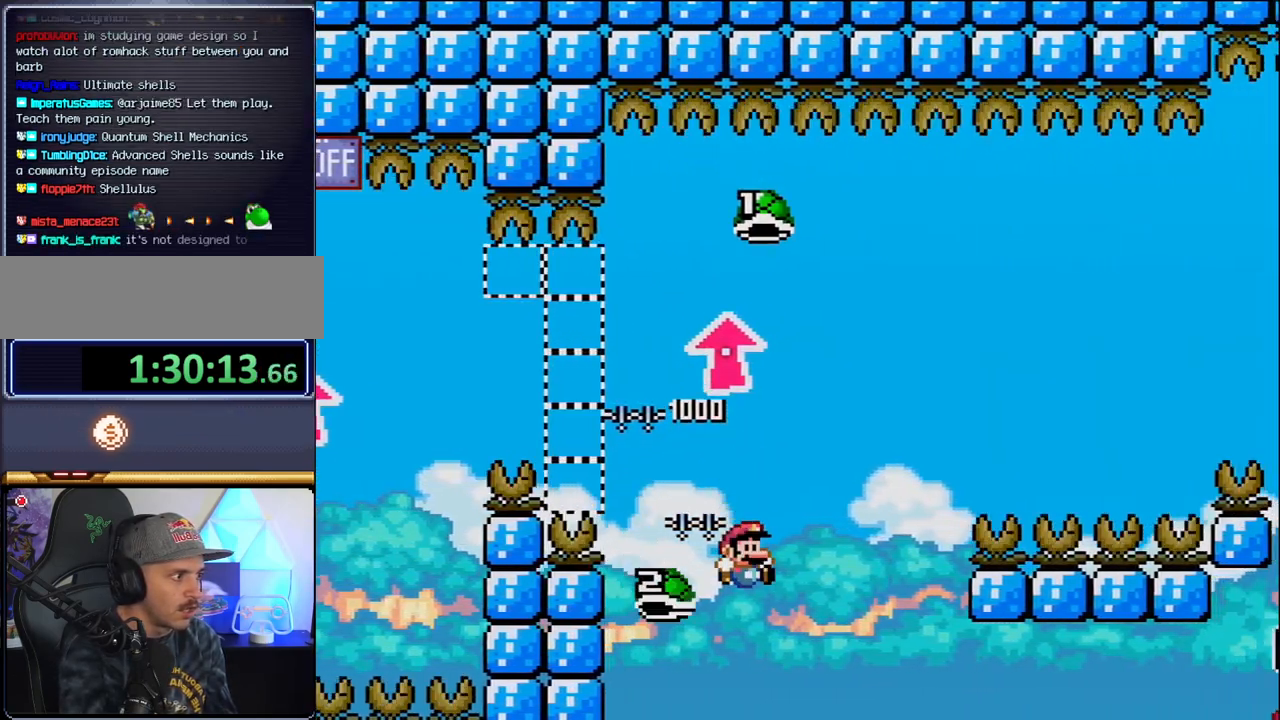
{"buttons": ["B", "DPAD_RIGHT"], "events": [[33, "Y", "down"], [433, "Y", "up"]]}
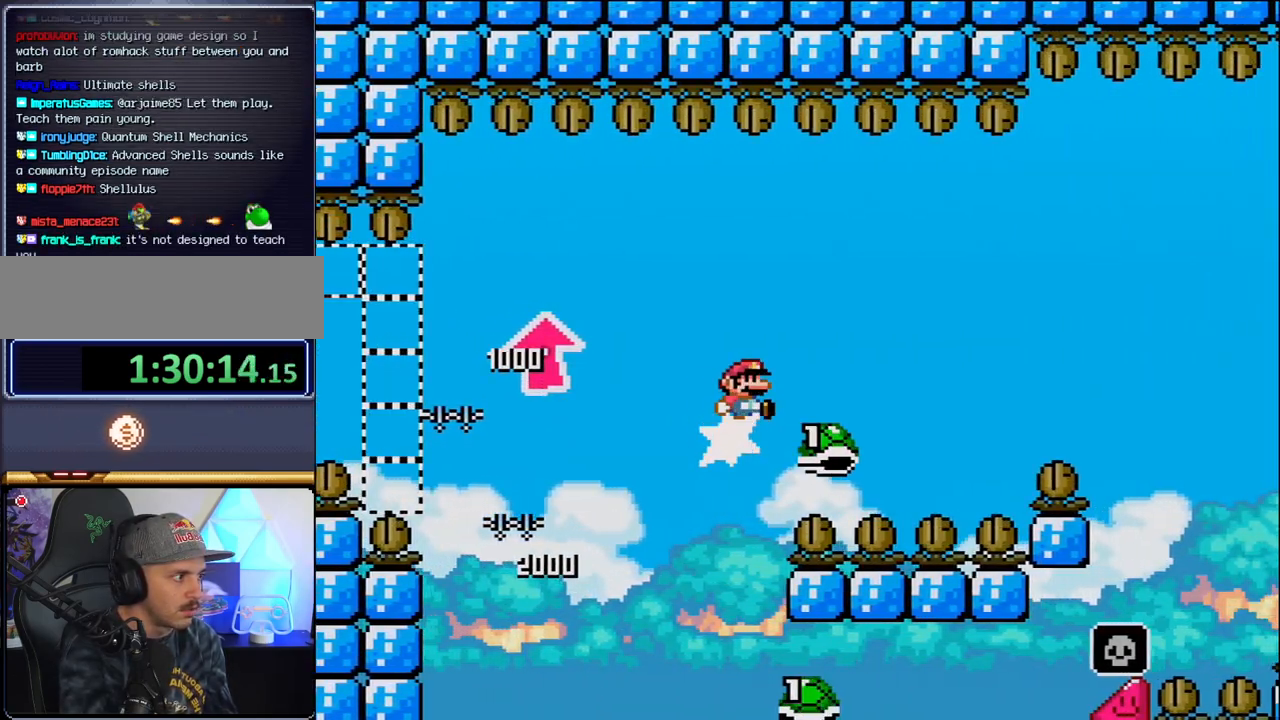
{"buttons": ["B", "Y", "DPAD_RIGHT"], "events": [[67, "Y", "down"]]}
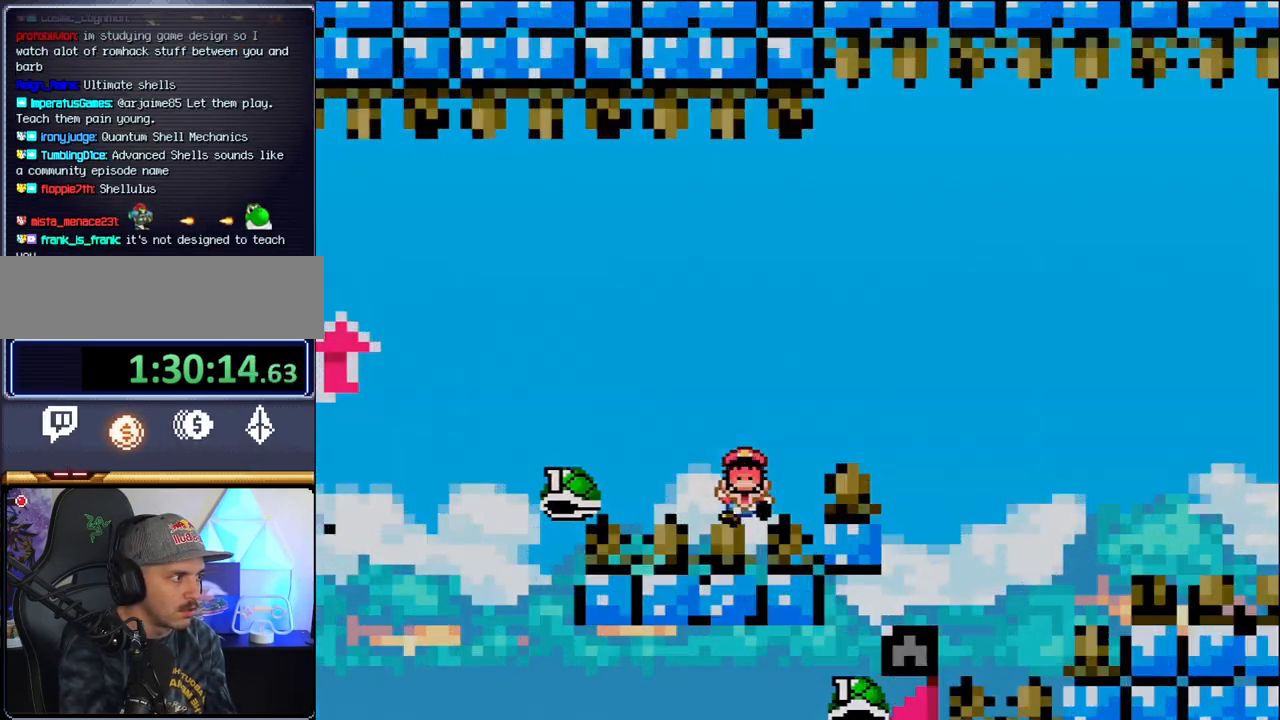
{"buttons": ["Y"], "events": [[183, "B", "up"], [183, "DPAD_RIGHT", "up"], [283, "Y", "up"], [317, "Y", "down"]]}
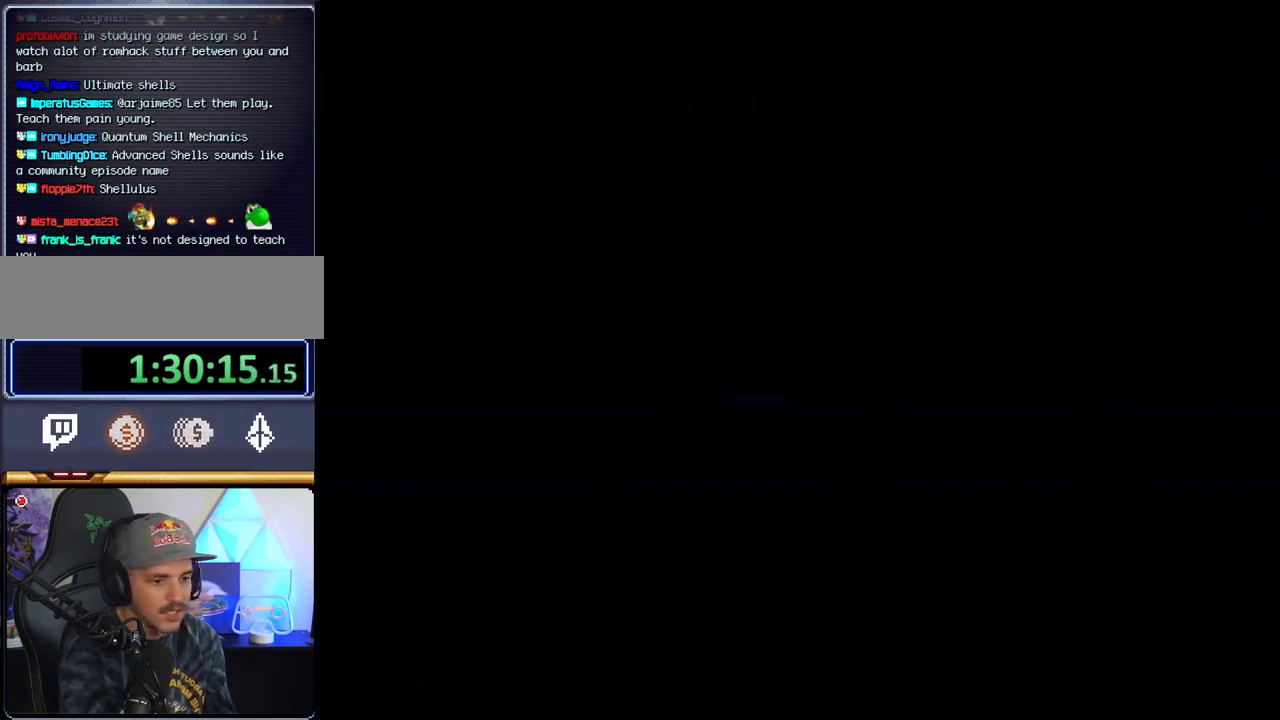
{"buttons": ["Y"], "events": []}
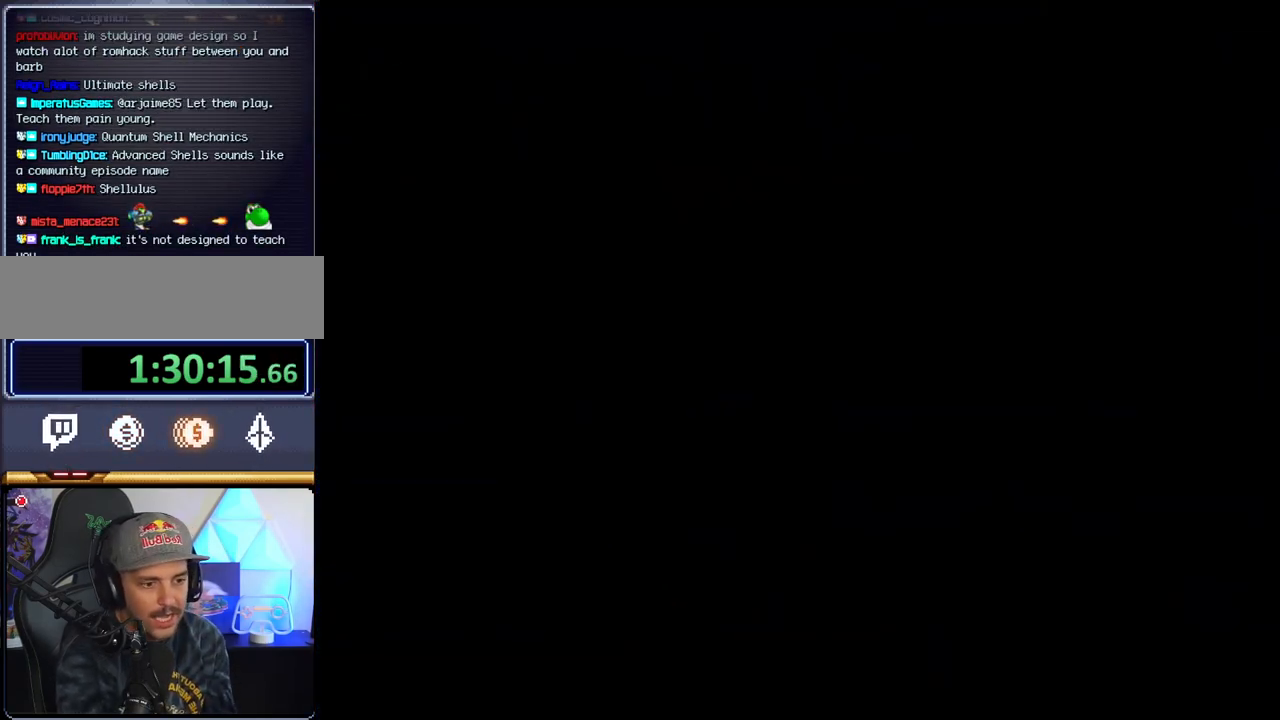
{"buttons": ["Y"], "events": []}
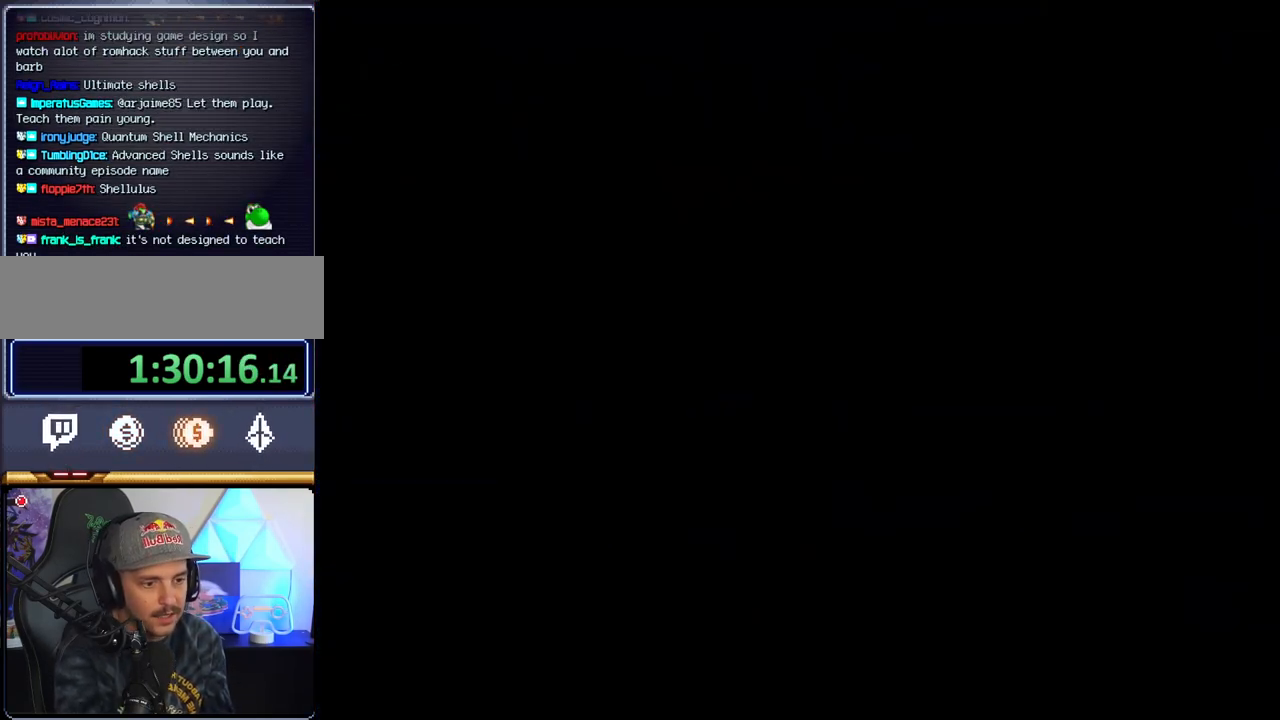
{"buttons": ["Y"], "events": []}
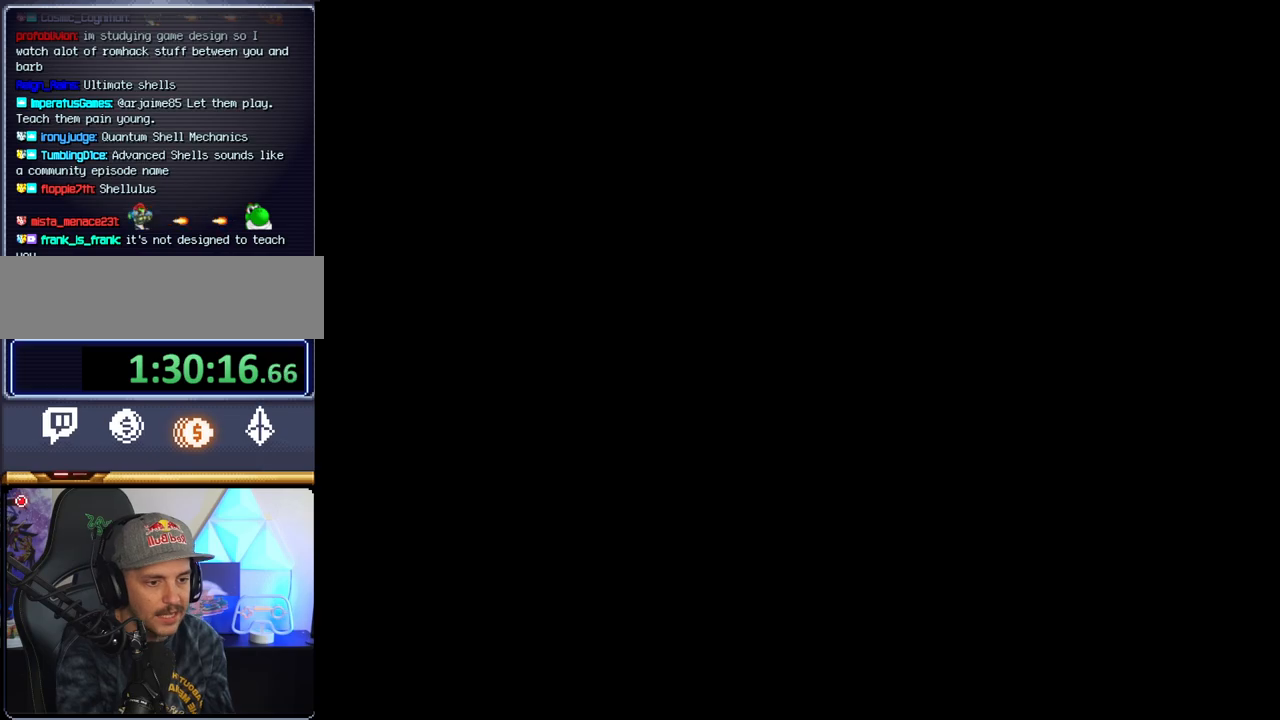
{"buttons": ["B", "DPAD_LEFT"], "events": [[133, "B", "down"], [133, "Y", "up"], [183, "DPAD_LEFT", "down"], [350, "DPAD_LEFT", "up"], [467, "DPAD_LEFT", "down"]]}
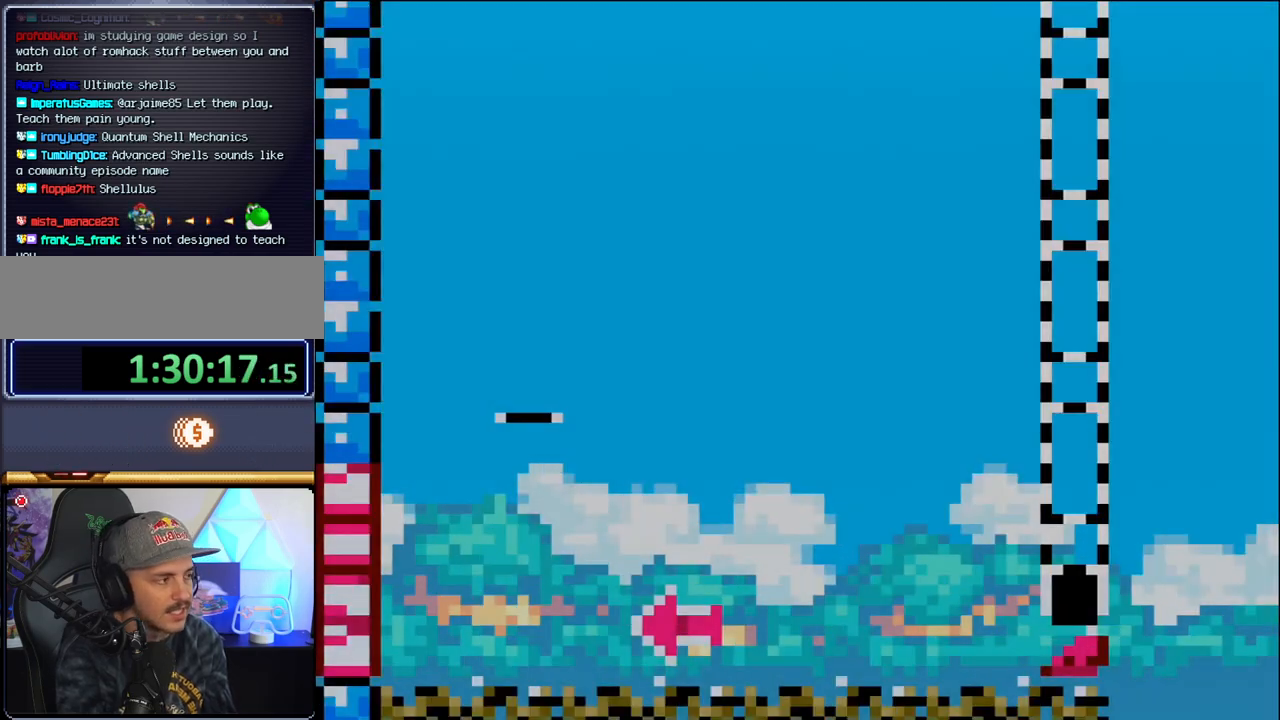
{"buttons": ["B", "DPAD_RIGHT"], "events": [[383, "DPAD_LEFT", "up"], [450, "DPAD_RIGHT", "down"]]}
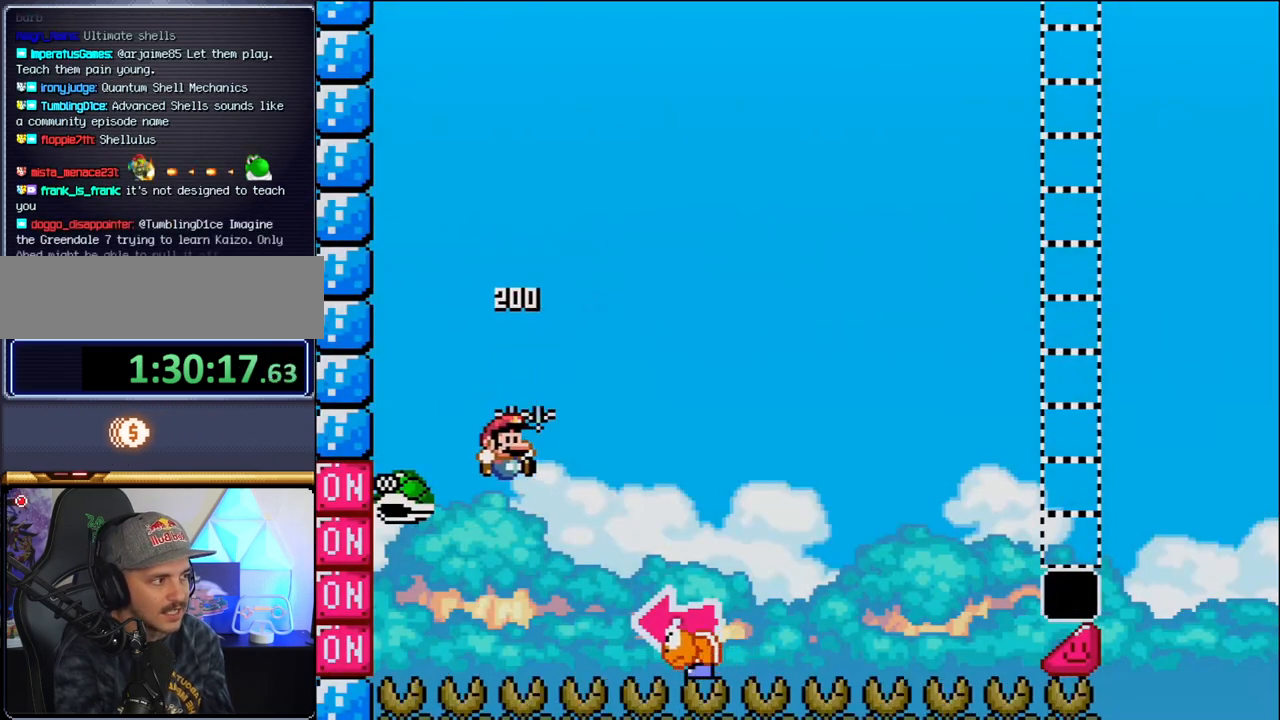
{"buttons": ["B", "Y", "DPAD_LEFT"], "events": [[67, "Y", "down"], [450, "DPAD_RIGHT", "up"], [467, "DPAD_LEFT", "down"]]}
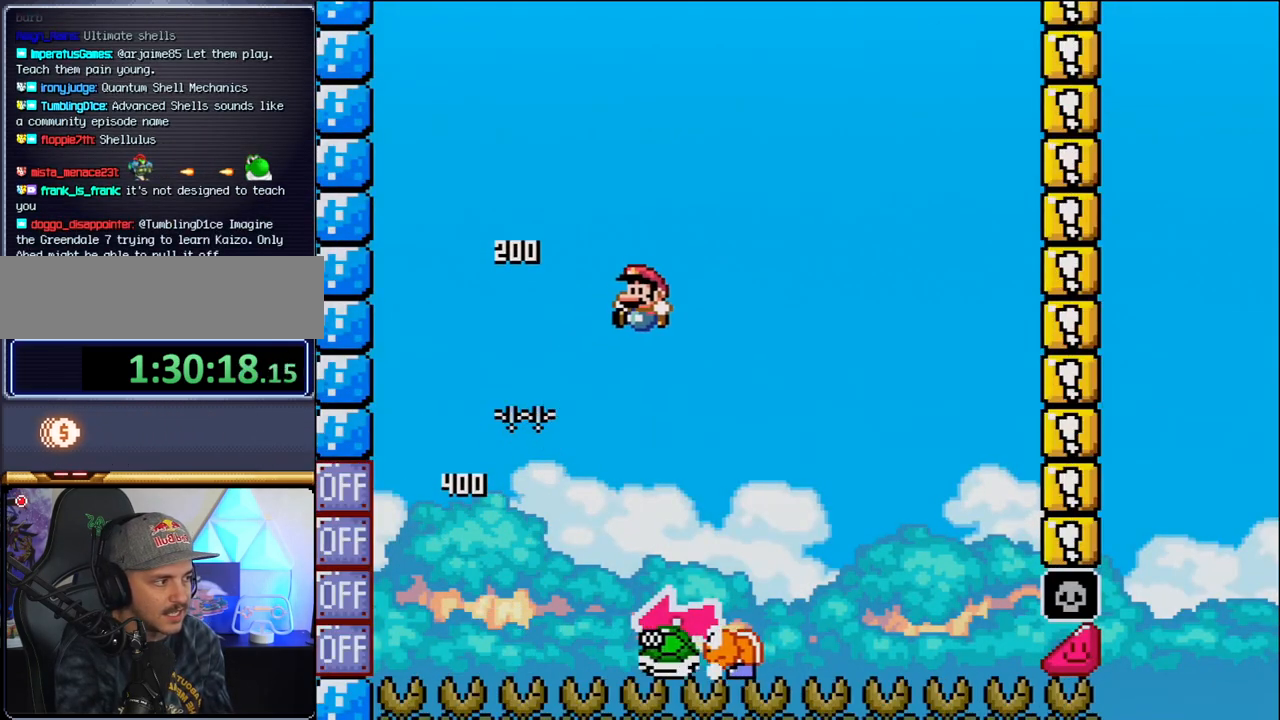
{"buttons": ["B", "Y", "DPAD_LEFT"], "events": [[100, "B", "up"], [133, "DPAD_LEFT", "up"], [200, "DPAD_RIGHT", "down"], [433, "B", "down"], [467, "DPAD_LEFT", "down"], [467, "DPAD_RIGHT", "up"]]}
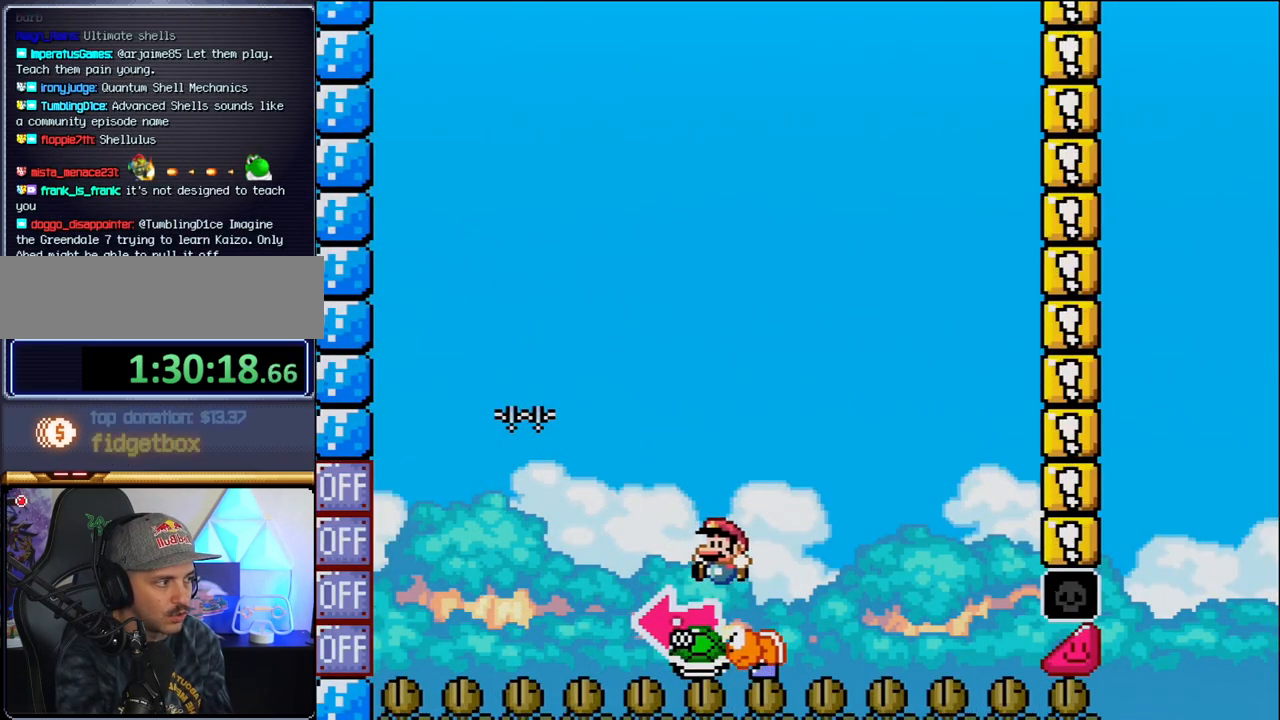
{"buttons": ["B", "Y", "DPAD_RIGHT"], "events": [[200, "Y", "up"], [250, "DPAD_LEFT", "up"], [350, "Y", "down"], [383, "DPAD_RIGHT", "down"]]}
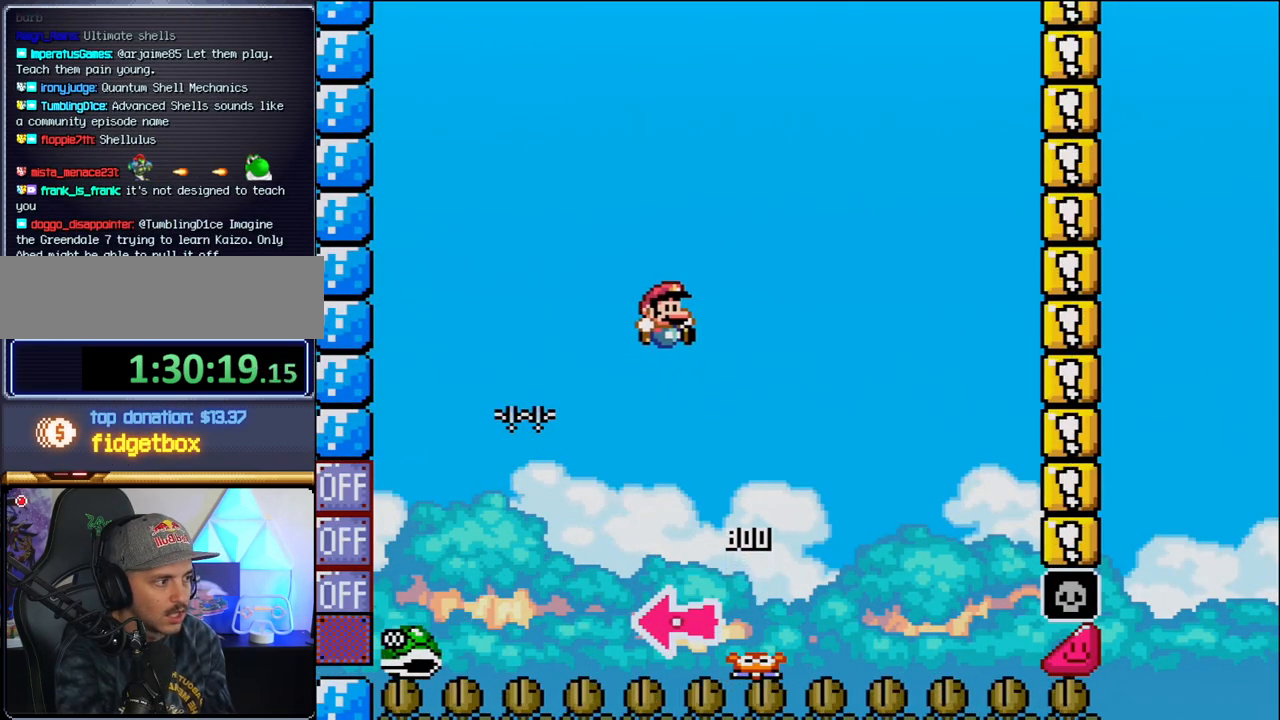
{"buttons": ["B", "Y", "DPAD_RIGHT"], "events": [[133, "DPAD_RIGHT", "up"], [250, "DPAD_RIGHT", "down"]]}
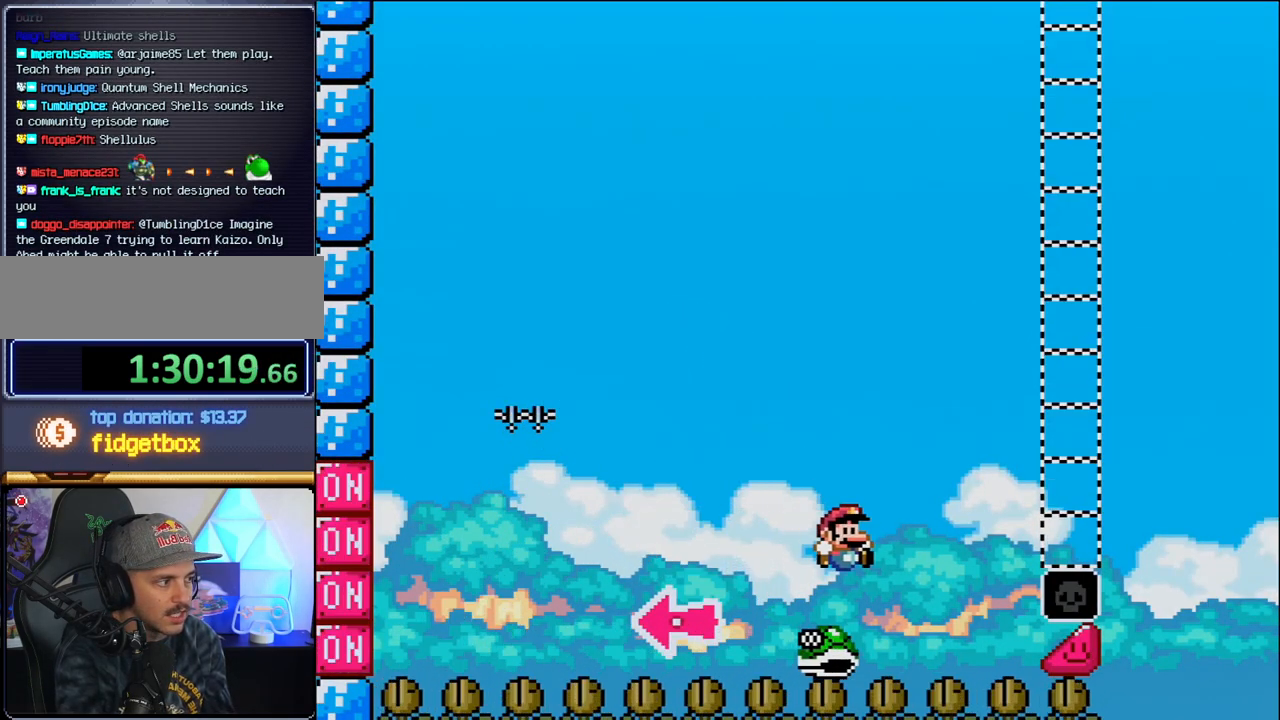
{"buttons": ["B", "Y", "DPAD_RIGHT"], "events": []}
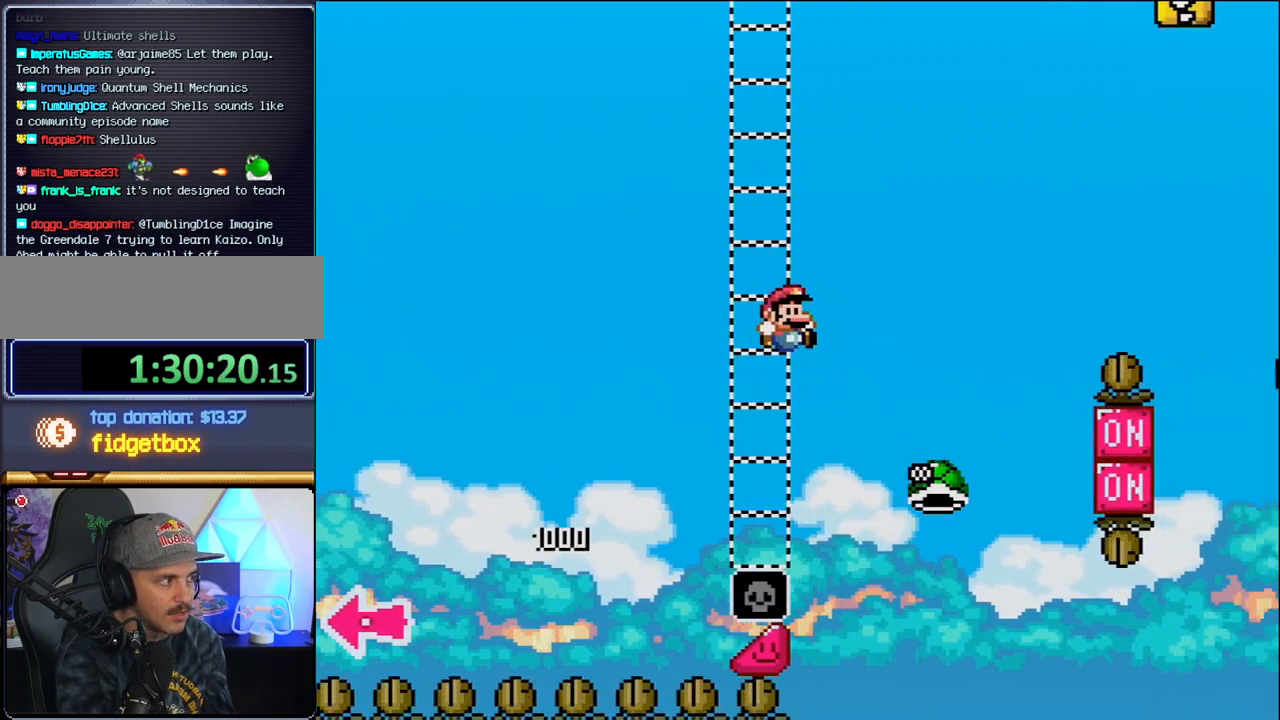
{"buttons": ["B", "Y", "DPAD_RIGHT"], "events": [[167, "B", "up"], [233, "B", "down"]]}
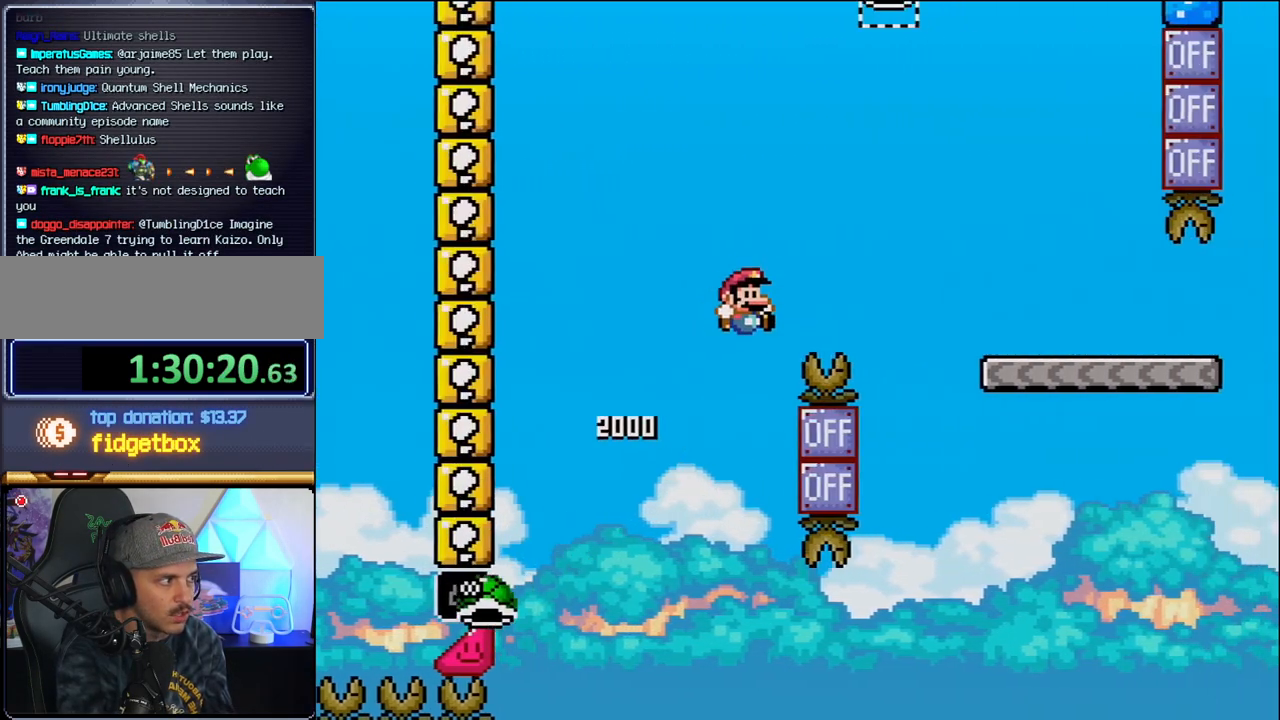
{"buttons": ["Y", "DPAD_RIGHT"], "events": [[417, "B", "up"]]}
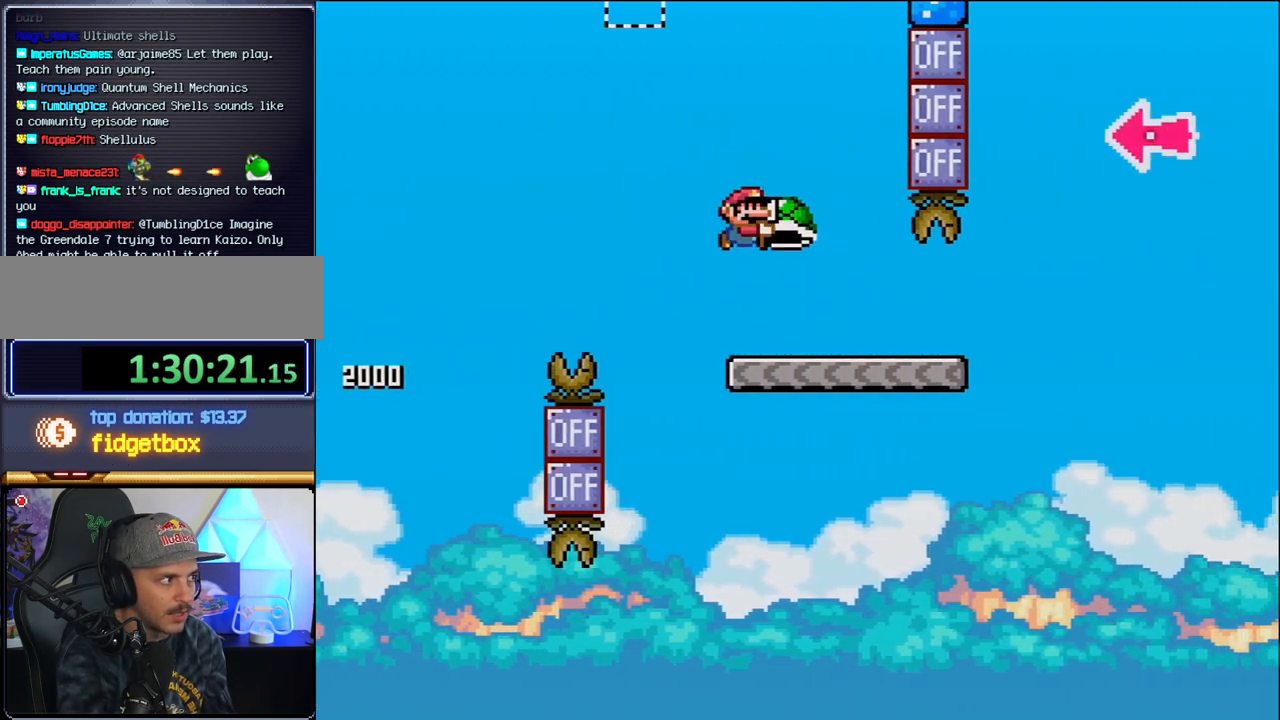
{"buttons": ["B", "Y", "DPAD_RIGHT"], "events": [[433, "B", "down"]]}
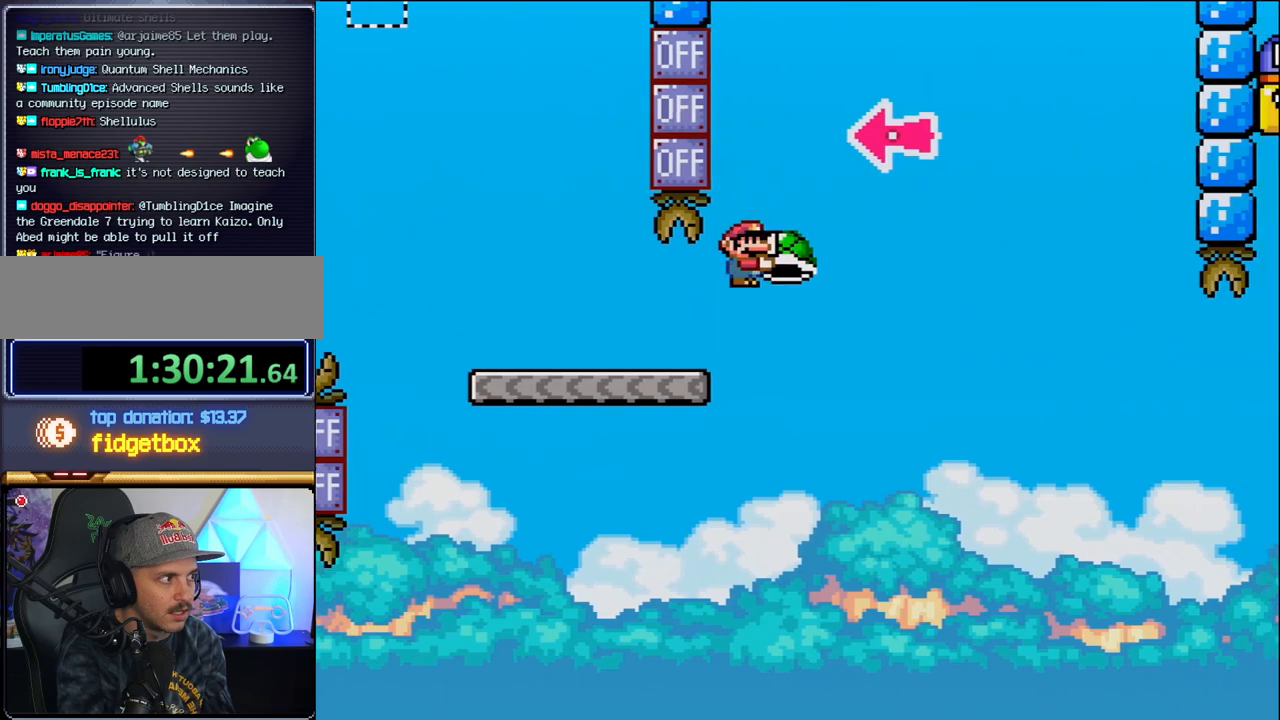
{"buttons": ["B", "Y", "DPAD_RIGHT"], "events": [[250, "DPAD_RIGHT", "up"], [317, "DPAD_LEFT", "down"], [383, "Y", "up"], [417, "DPAD_LEFT", "up"], [417, "DPAD_RIGHT", "down"], [500, "Y", "down"]]}
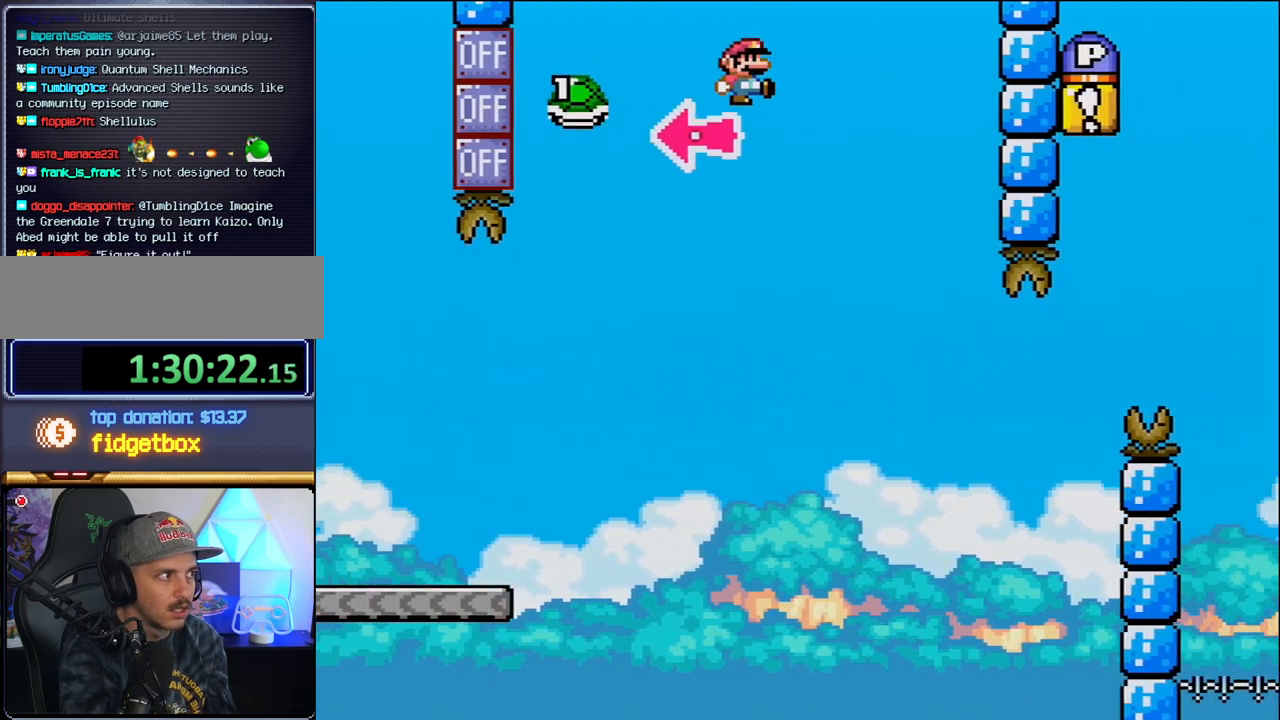
{"buttons": ["B", "Y", "DPAD_RIGHT"], "events": [[350, "B", "up"], [383, "DPAD_RIGHT", "up"], [417, "B", "down"], [450, "DPAD_LEFT", "down"], [500, "DPAD_LEFT", "up"], [500, "DPAD_RIGHT", "down"]]}
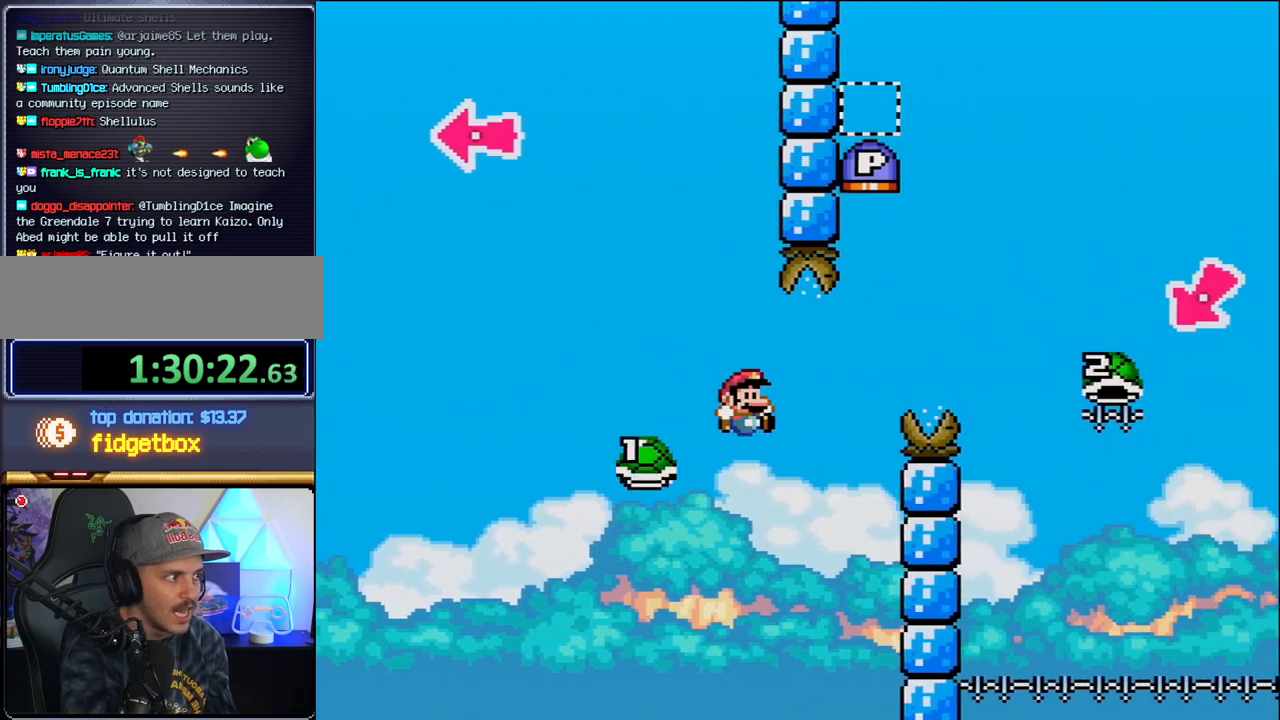
{"buttons": ["B", "Y", "DPAD_RIGHT"], "events": [[250, "DPAD_RIGHT", "up"], [433, "DPAD_UP", "down"], [467, "DPAD_RIGHT", "down"], [500, "DPAD_UP", "up"]]}
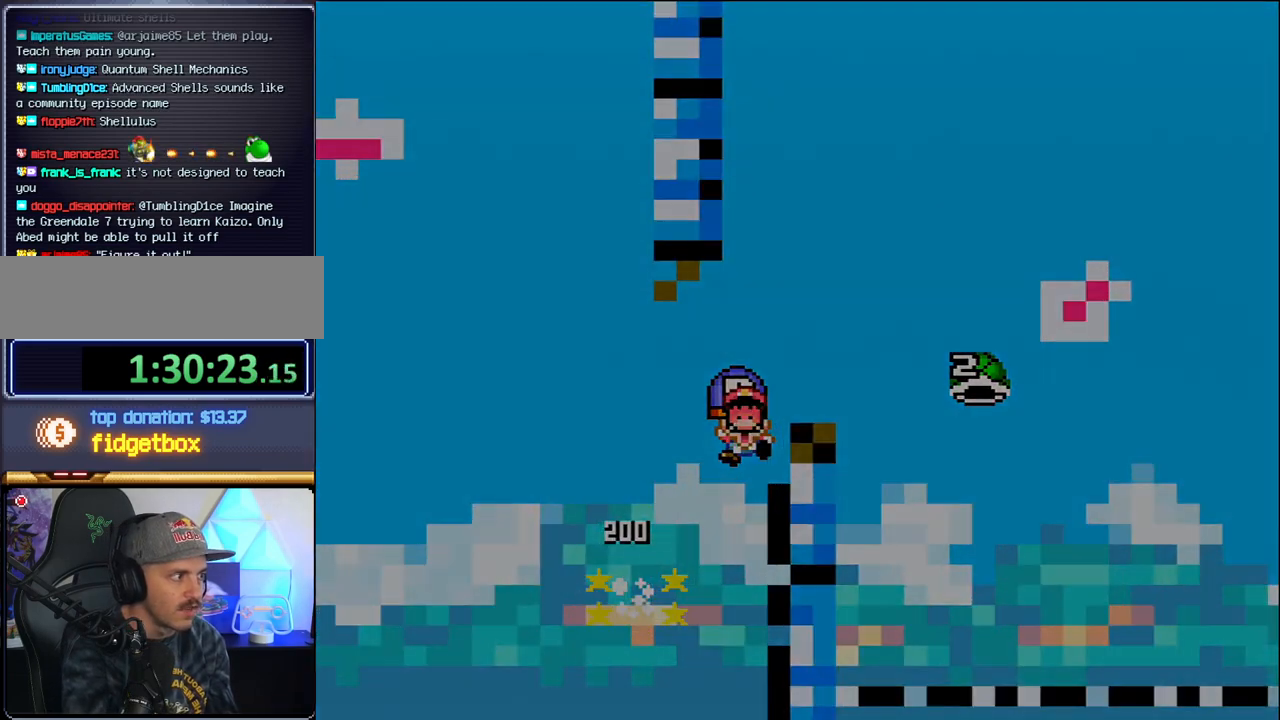
{"buttons": ["Y"], "events": [[133, "DPAD_RIGHT", "up"], [167, "B", "up"]]}
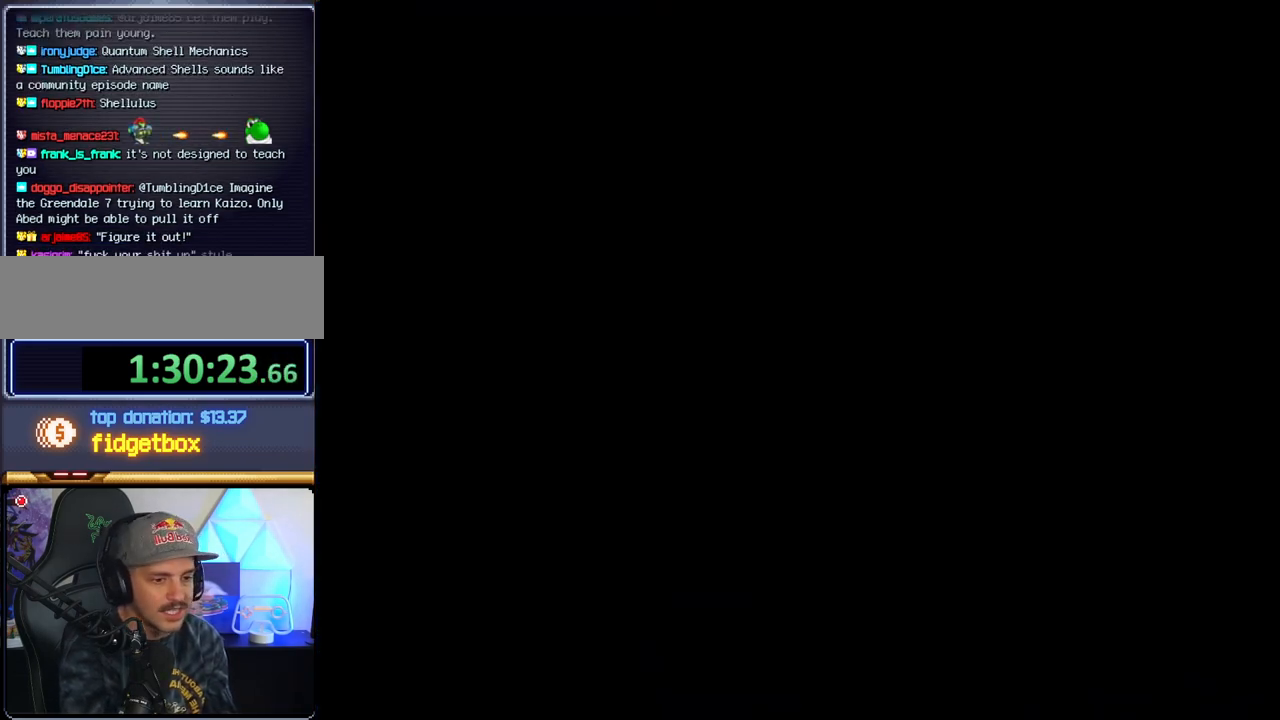
{"buttons": ["Y"], "events": []}
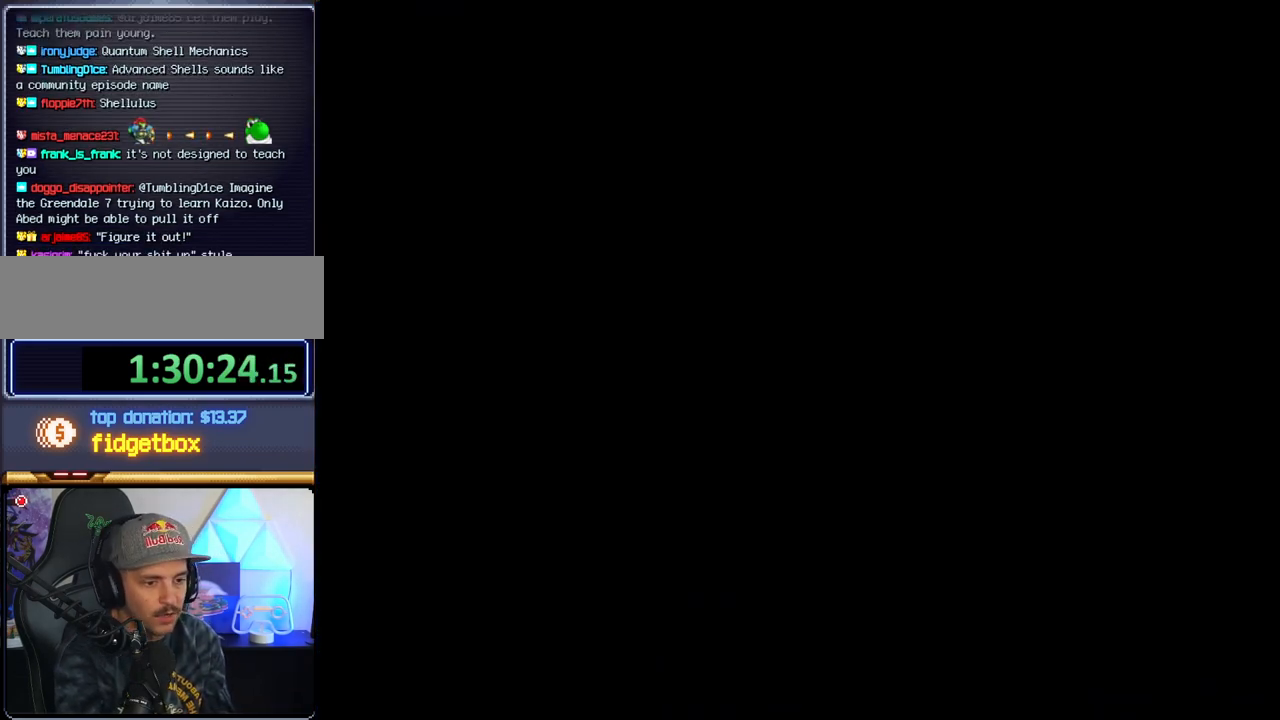
{"buttons": ["Y"], "events": []}
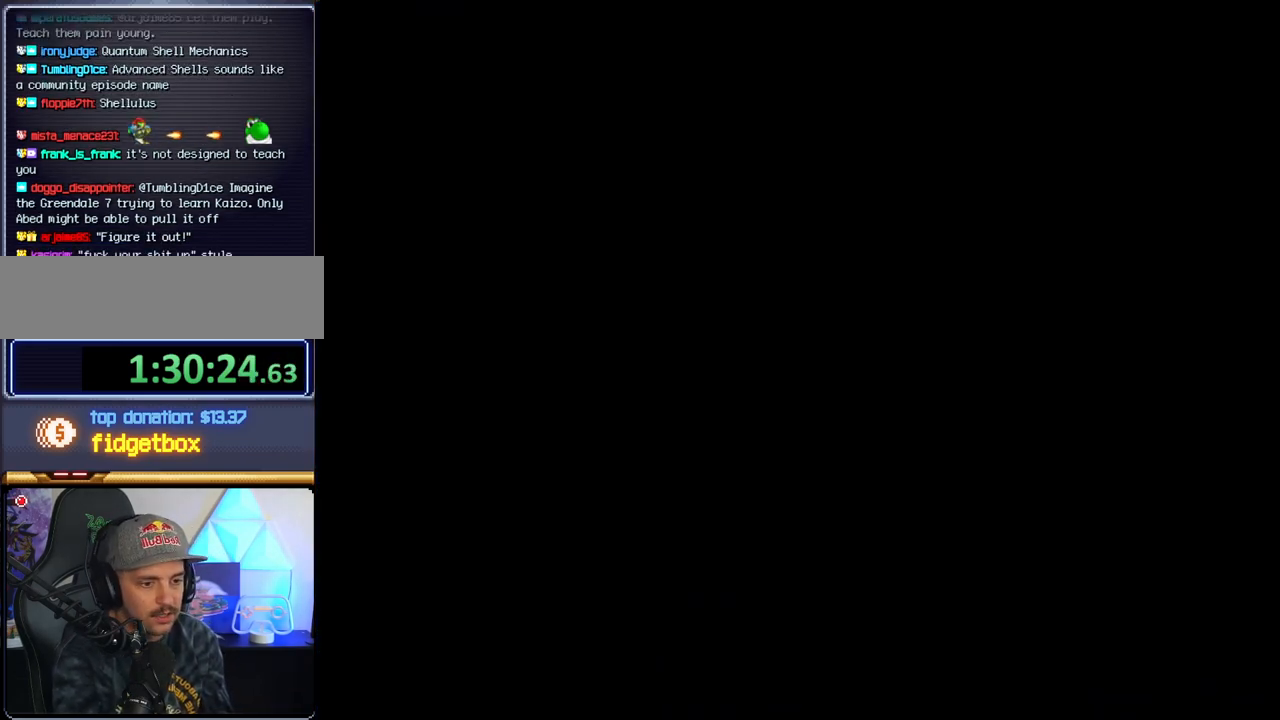
{"buttons": ["Y"], "events": []}
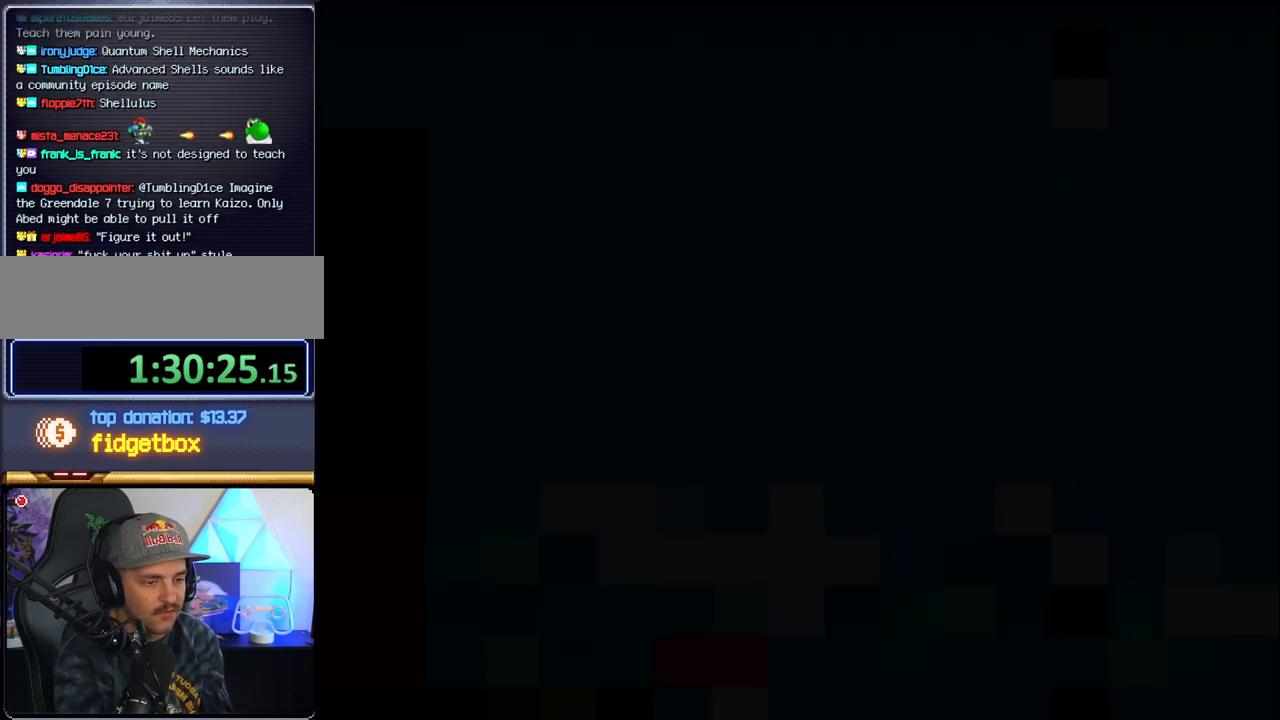
{"buttons": ["B", "DPAD_LEFT"], "events": [[33, "B", "down"], [33, "Y", "up"], [133, "DPAD_LEFT", "down"], [283, "DPAD_LEFT", "up"], [417, "DPAD_LEFT", "down"]]}